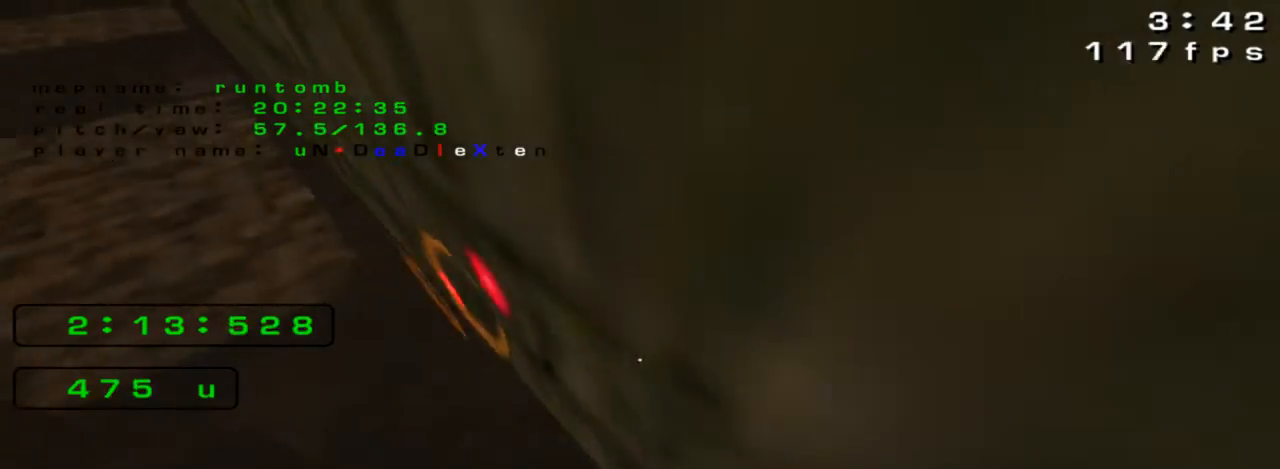
Gameplay with keyboard; each line is a JSON object with the keys held at the frame after it. "events" lists presses ("down") and releases ("up") of "down", "left", "right" and "up" between this image and that frame as [ms after this image, input, new state], when the widget could be followed in between. No other keys are recorded. Mouse input is not recorded. Not read: jump.
{"keys": ["right", "up"], "events": []}
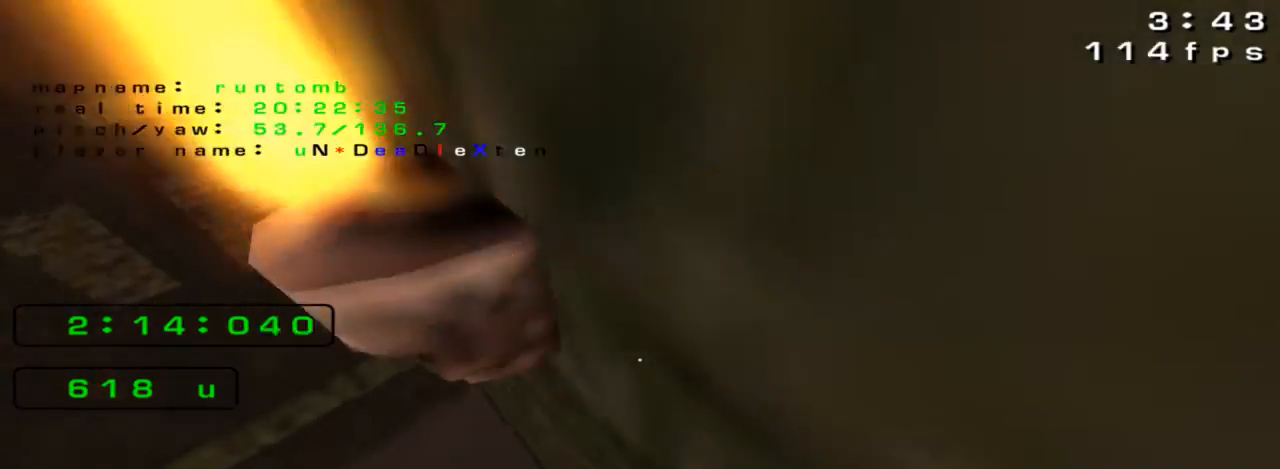
{"keys": ["right", "up"], "events": []}
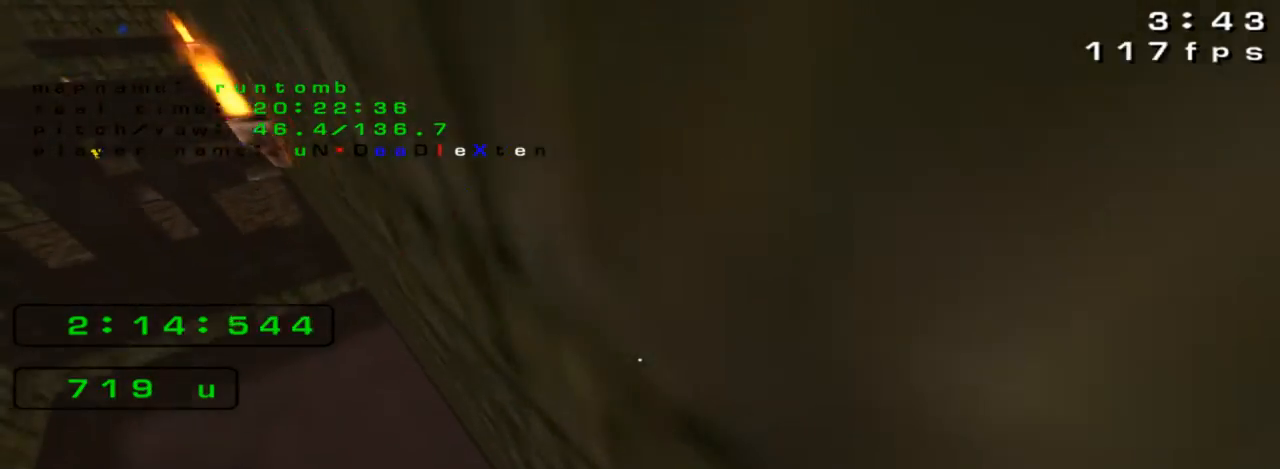
{"keys": ["up"], "events": [[300, "right", "up"]]}
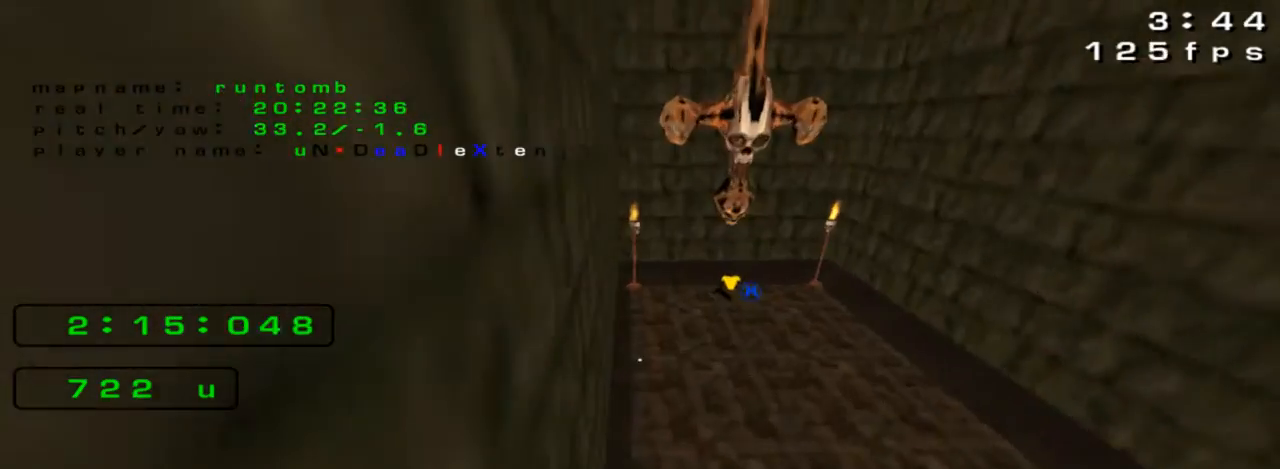
{"keys": [], "events": [[200, "left", "down"], [267, "left", "up"], [333, "right", "down"], [400, "up", "up"], [433, "right", "up"]]}
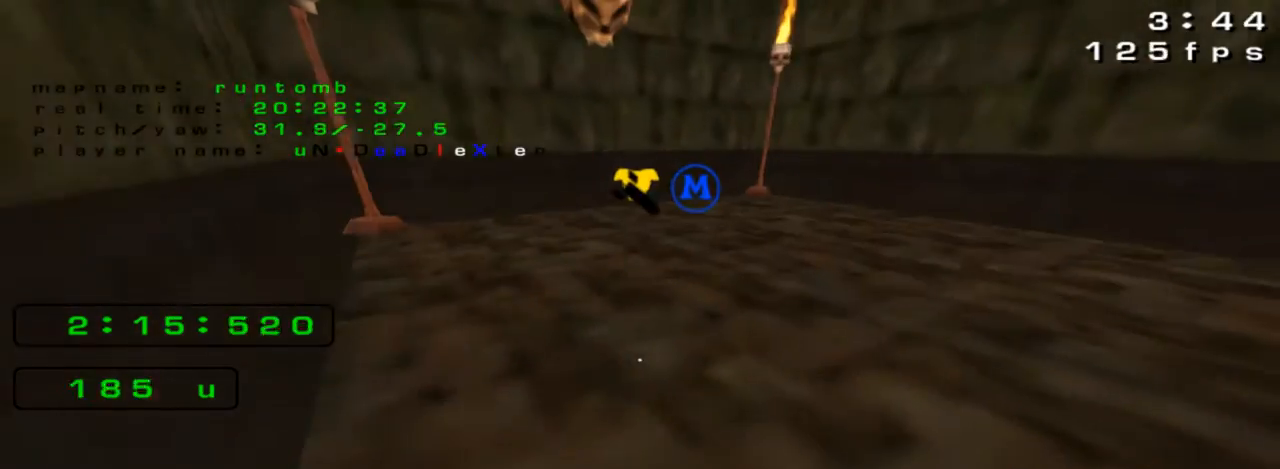
{"keys": ["right", "up"], "events": [[333, "up", "down"], [400, "right", "down"]]}